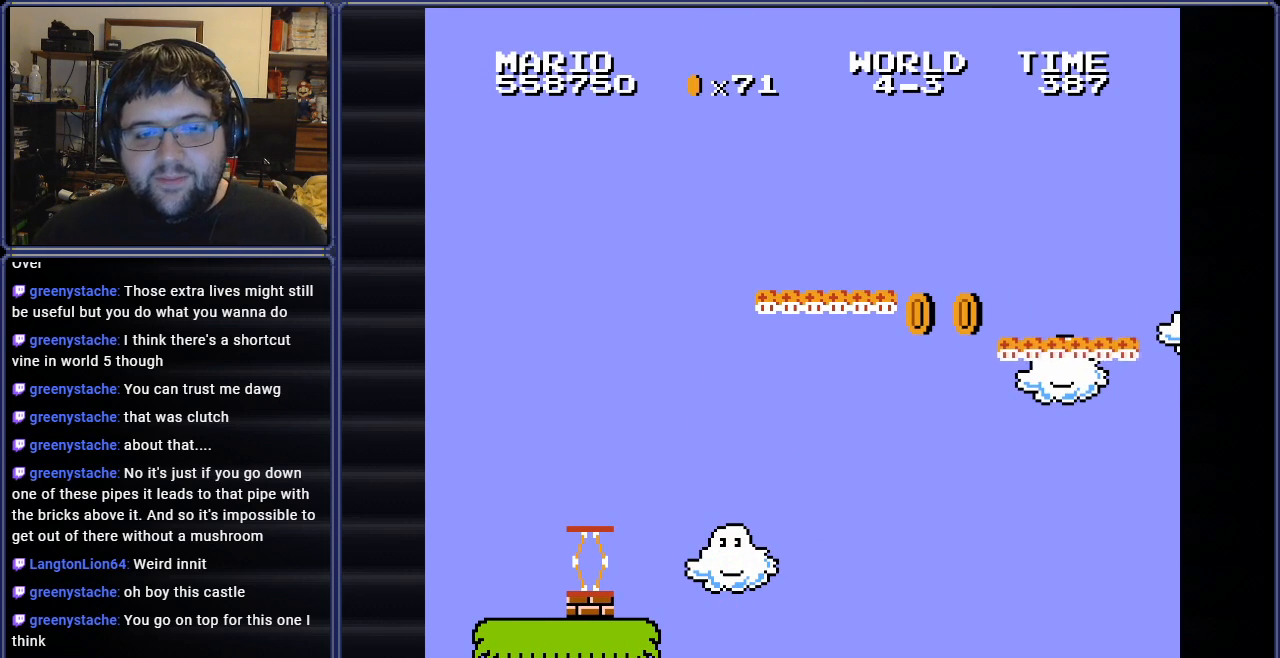
Gameplay with a controller (Nintendo layout); each line is a JSON object with the inputs held at the frame after it. "events" lists button and stick changes between this image and that frame as [ms after this image, input, new state], when the widget could be followed in between. Not read: L3 R3.
{"buttons": [], "events": []}
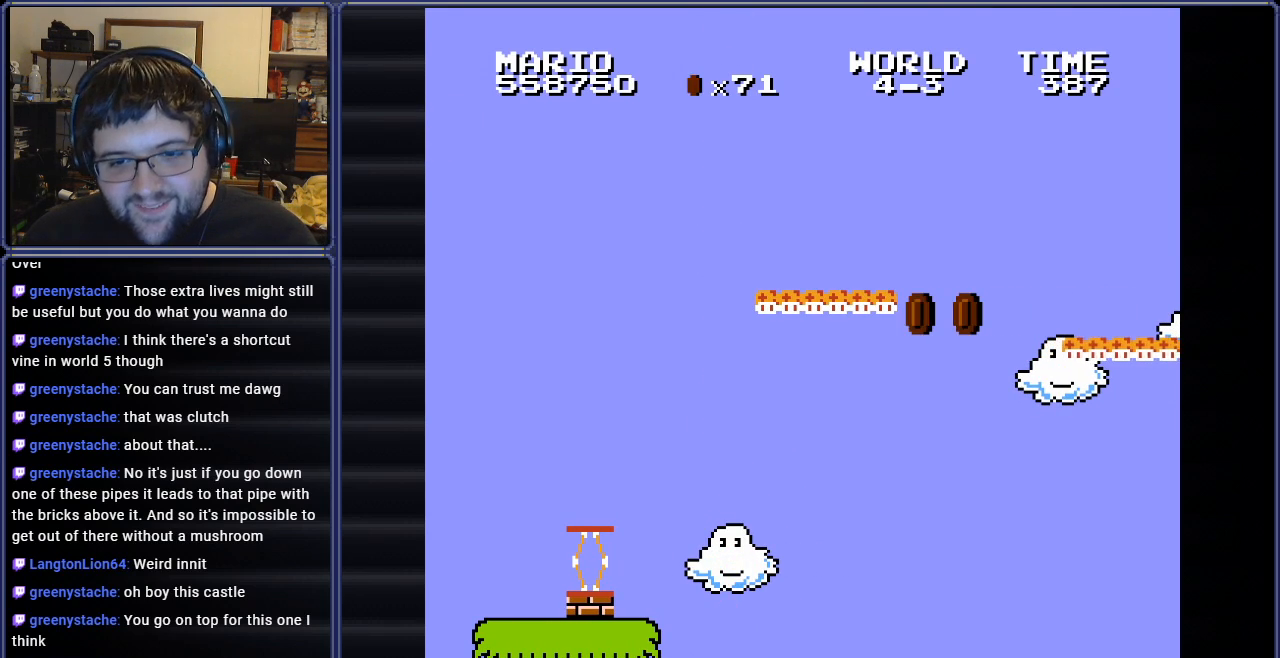
{"buttons": [], "events": []}
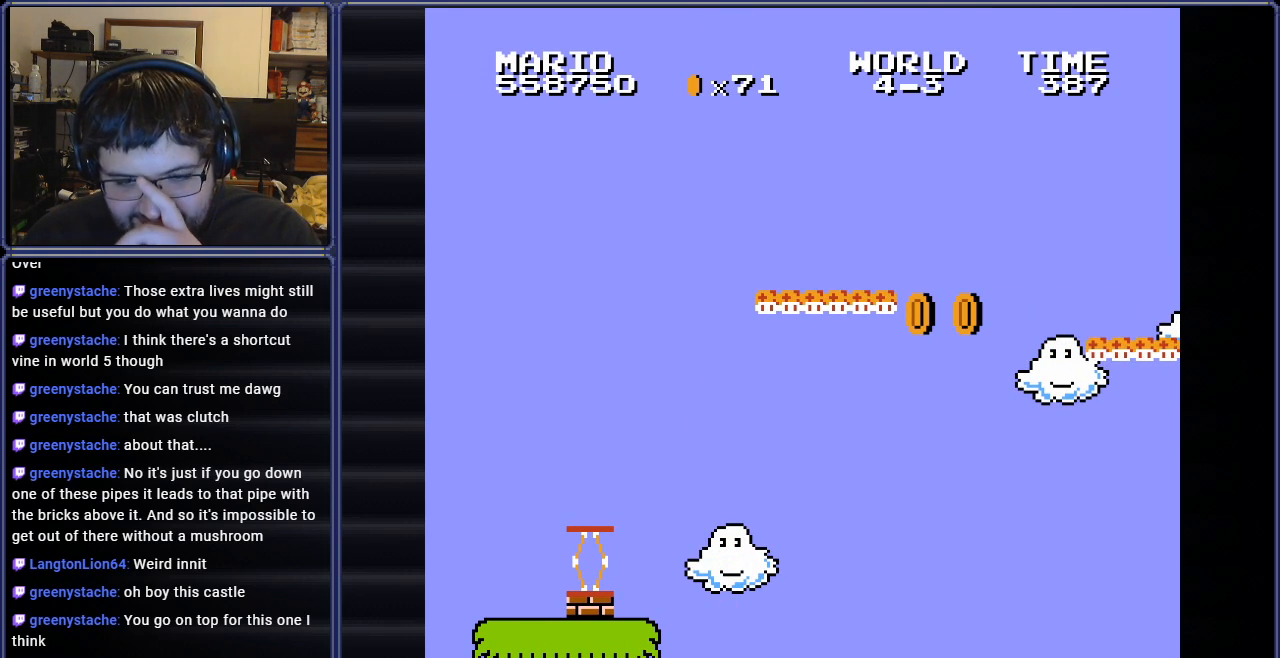
{"buttons": [], "events": []}
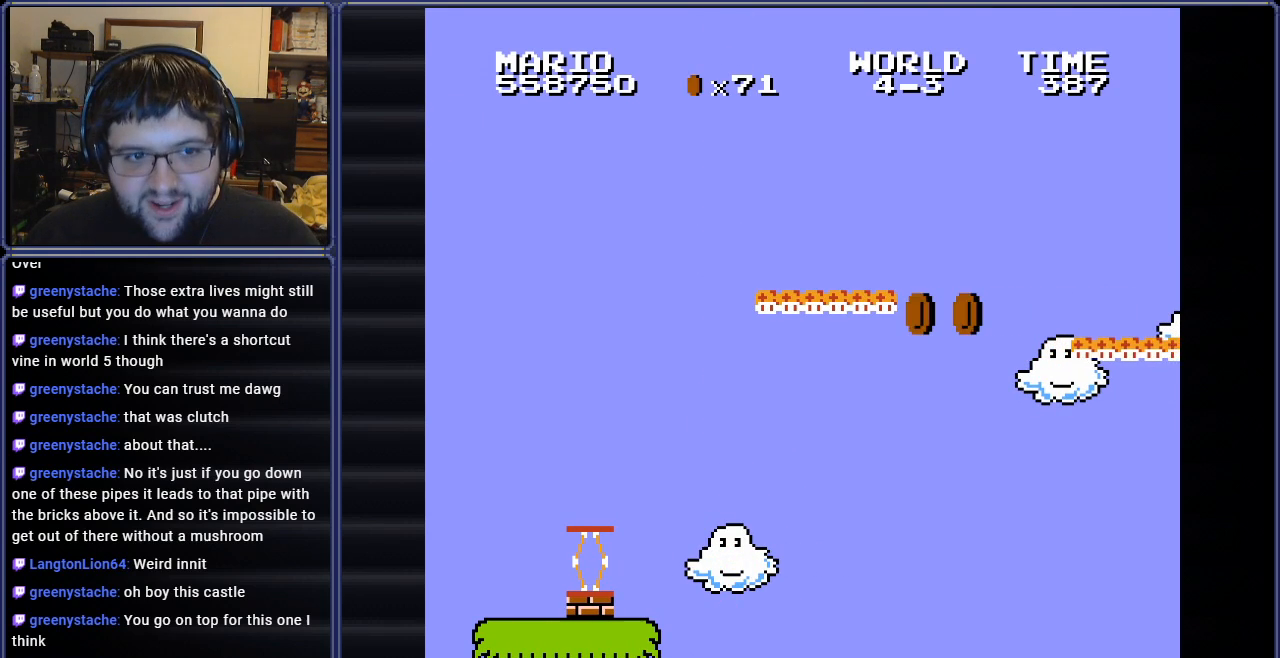
{"buttons": [], "events": []}
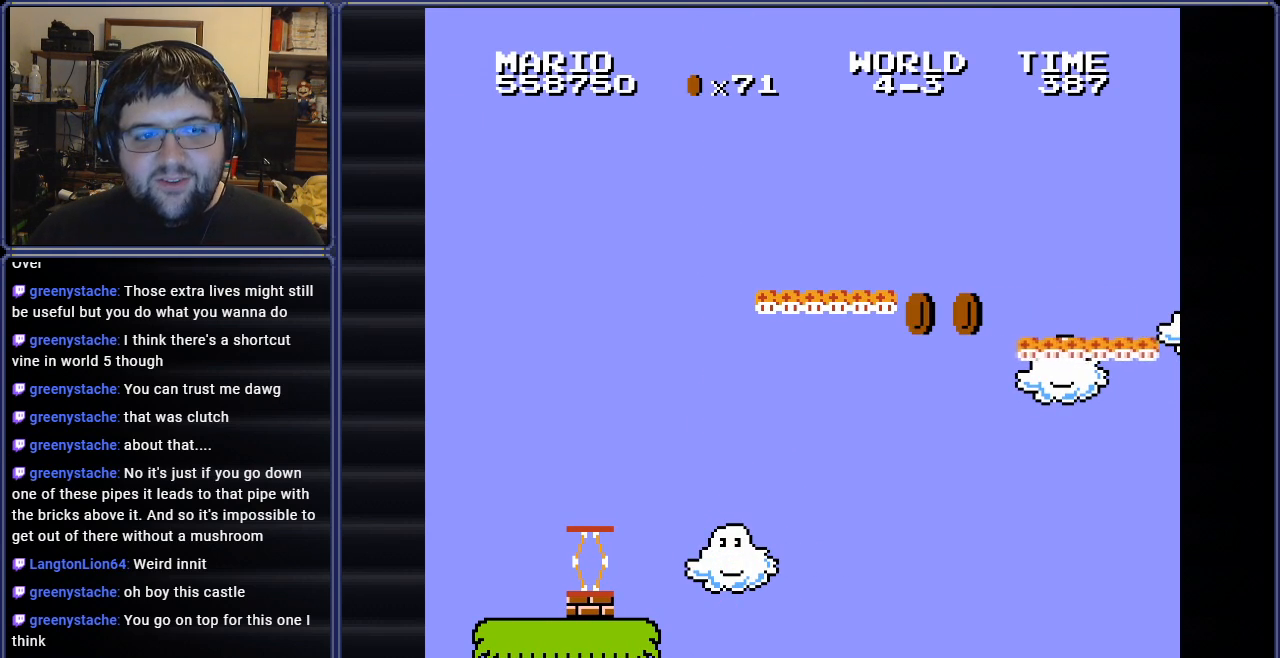
{"buttons": [], "events": []}
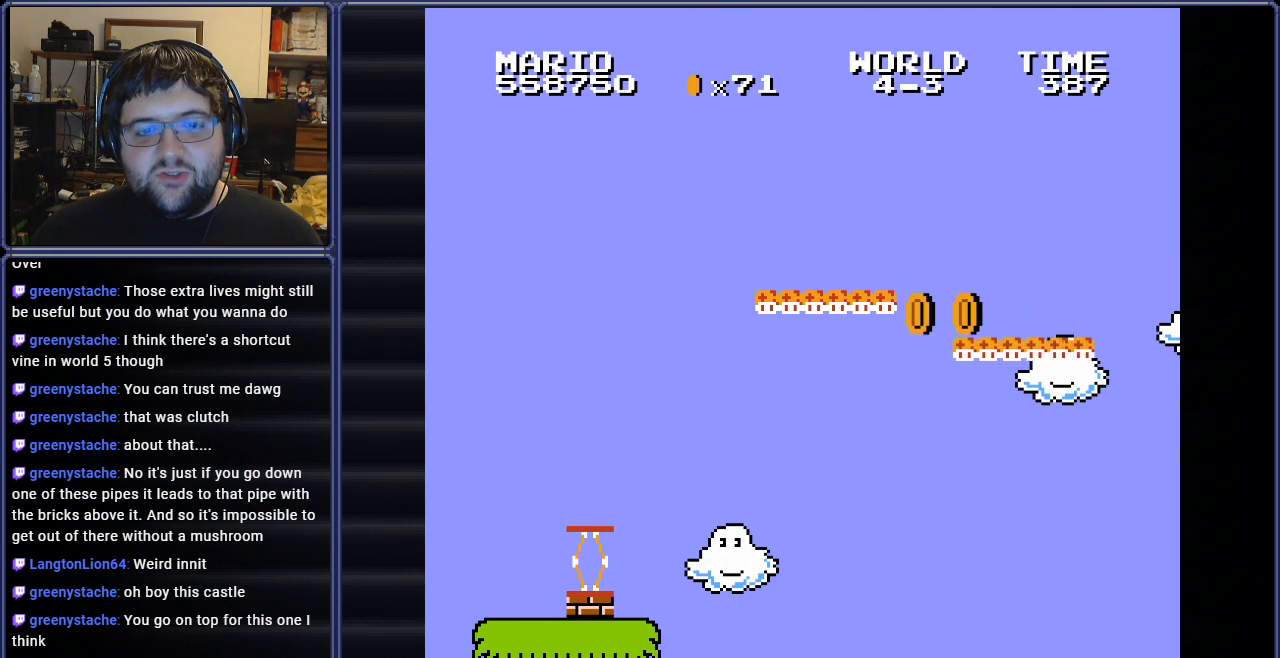
{"buttons": [], "events": []}
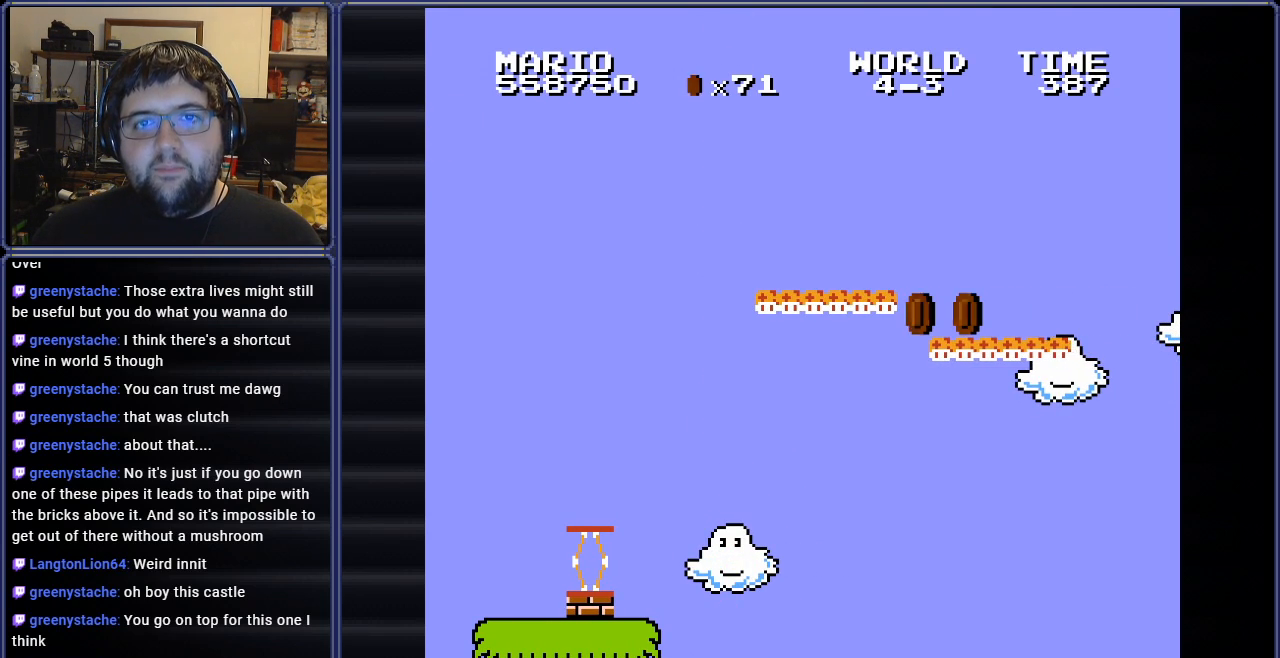
{"buttons": [], "events": []}
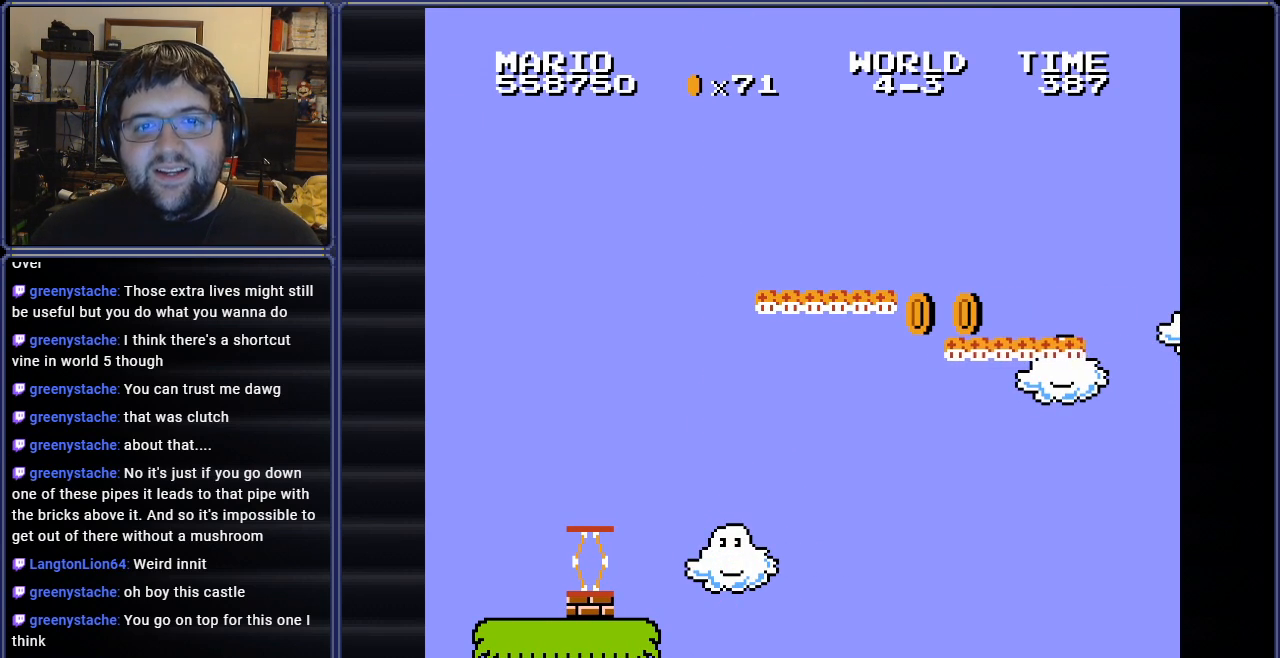
{"buttons": [], "events": [[283, "A", "down"], [400, "A", "up"]]}
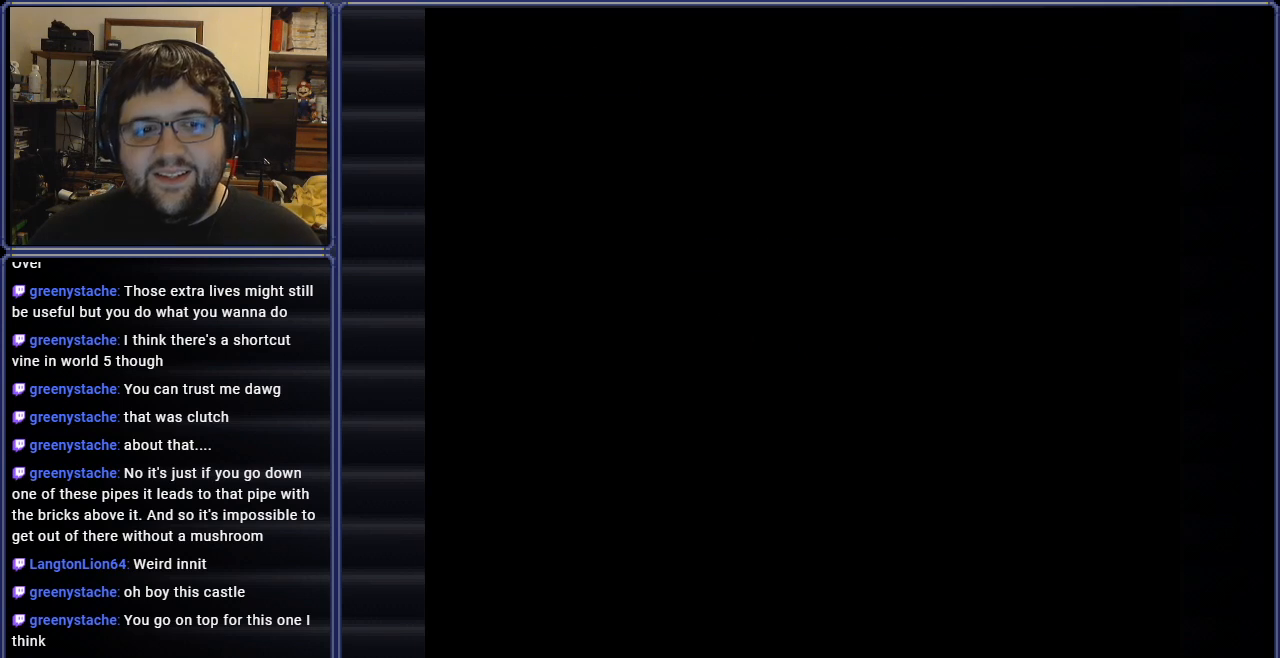
{"buttons": ["A"], "events": [[284, "A", "down"], [384, "A", "up"], [501, "A", "down"]]}
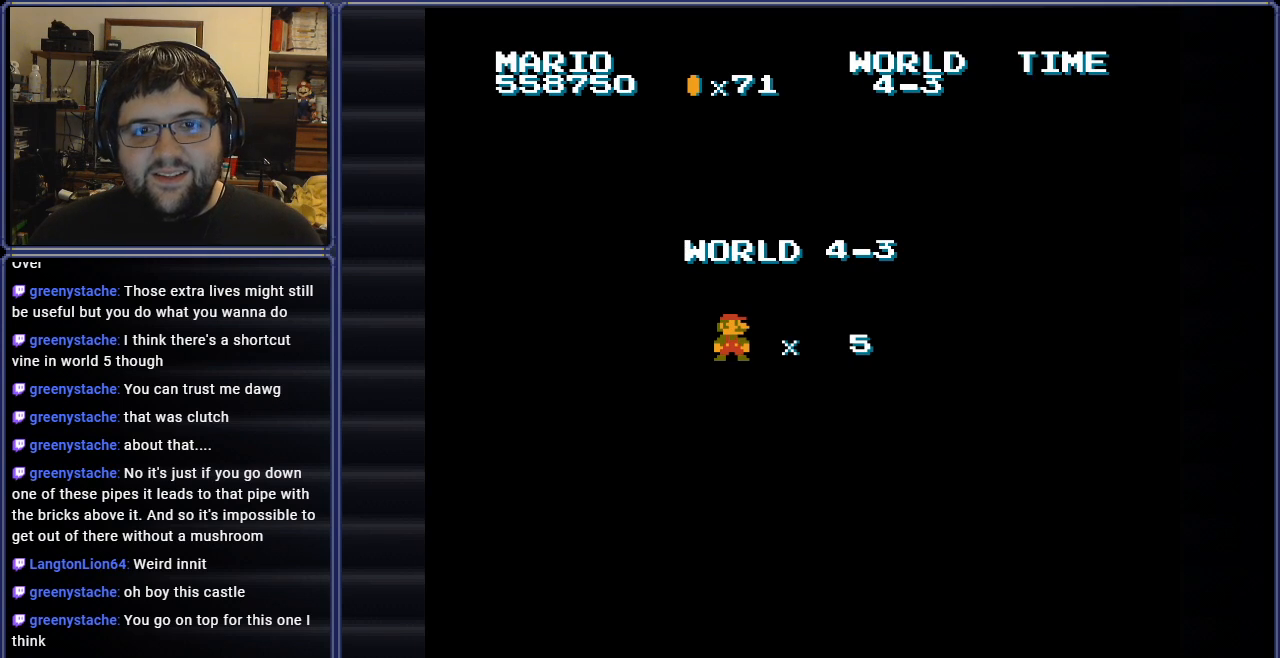
{"buttons": [], "events": [[133, "A", "up"], [283, "A", "down"], [450, "A", "up"]]}
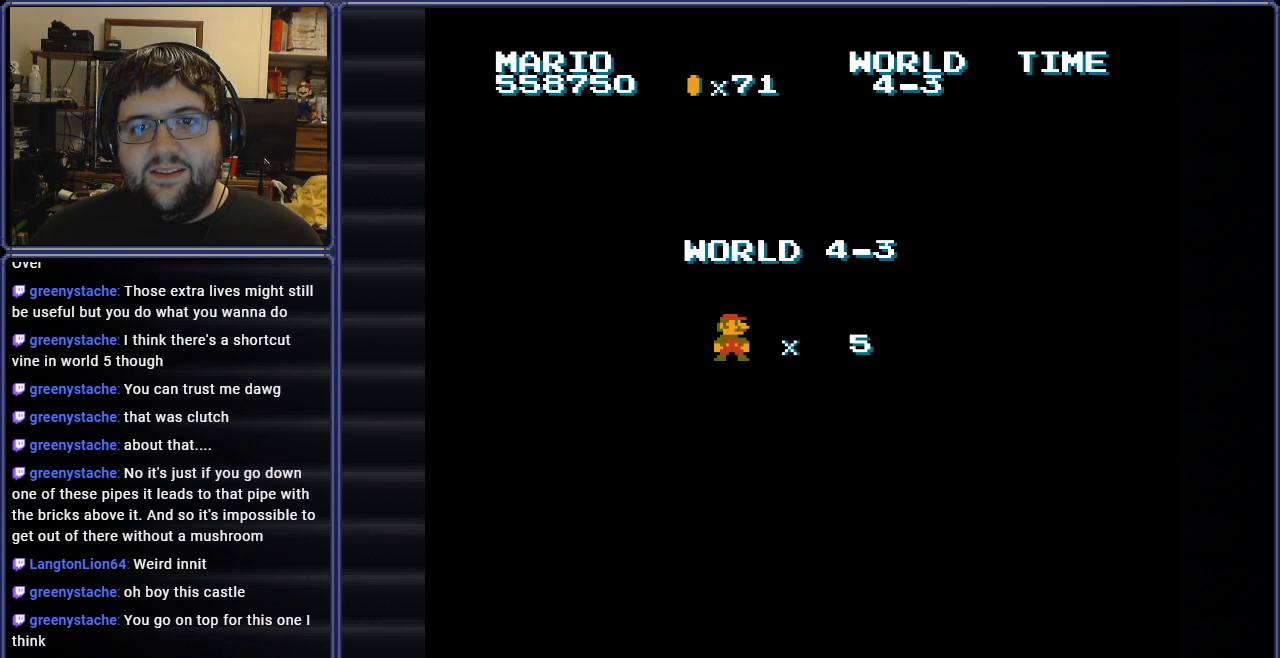
{"buttons": [], "events": [[67, "A", "down"], [184, "A", "up"], [317, "A", "down"], [417, "A", "up"]]}
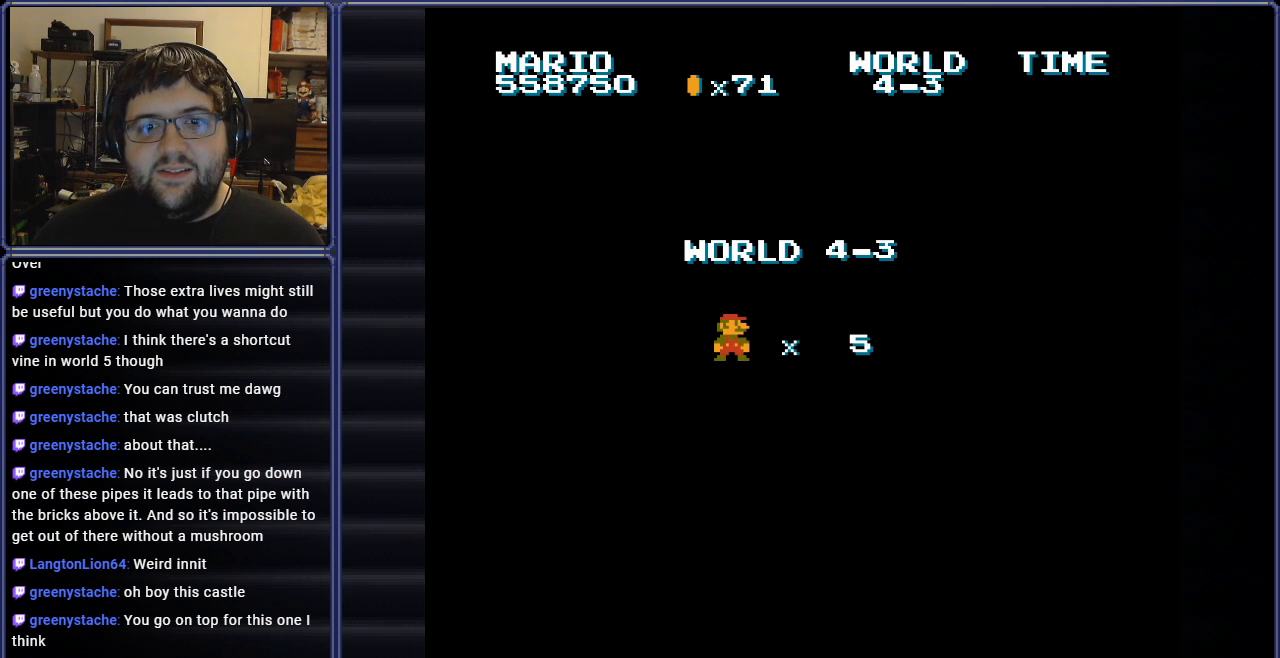
{"buttons": [], "events": [[50, "A", "down"], [133, "A", "up"]]}
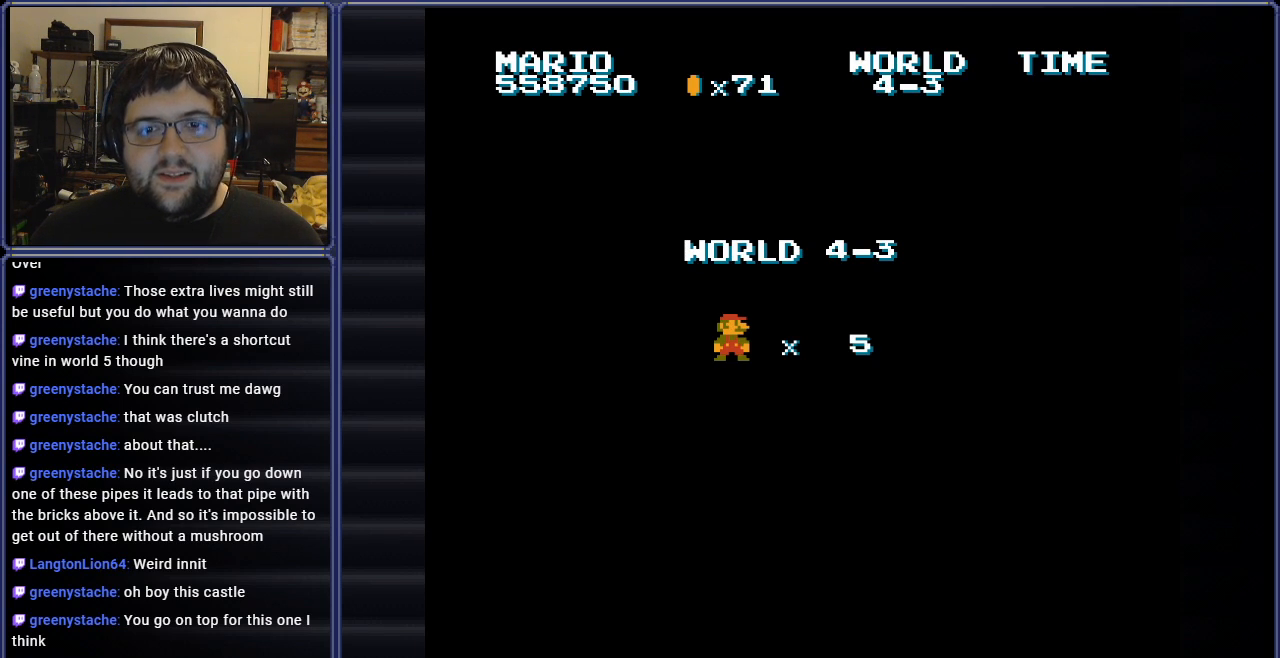
{"buttons": ["B", "DPAD_RIGHT"], "events": [[184, "B", "down"], [317, "DPAD_RIGHT", "down"]]}
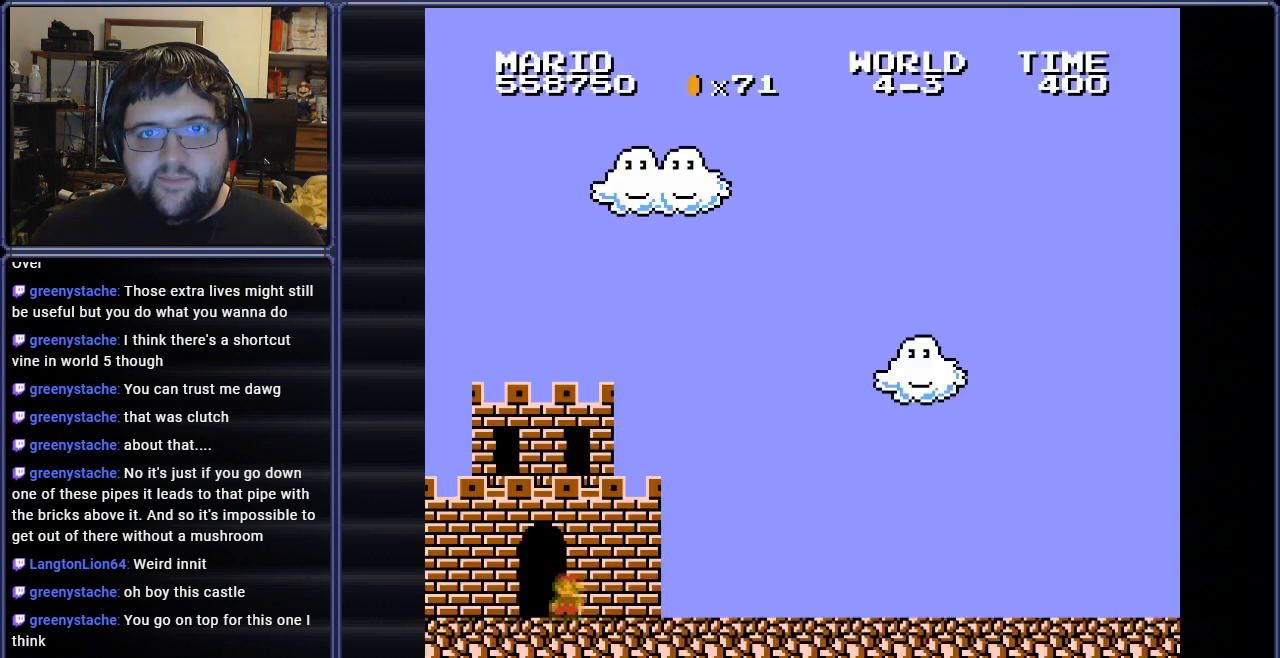
{"buttons": ["B", "DPAD_RIGHT"], "events": []}
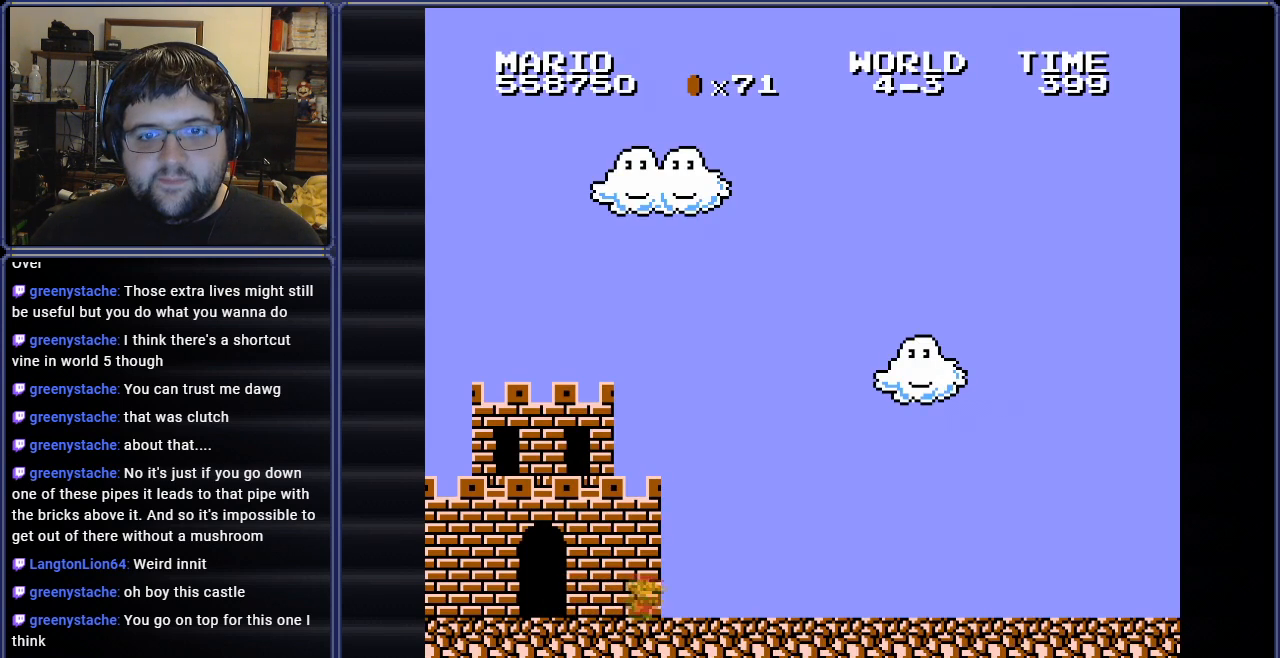
{"buttons": ["B", "DPAD_RIGHT"], "events": []}
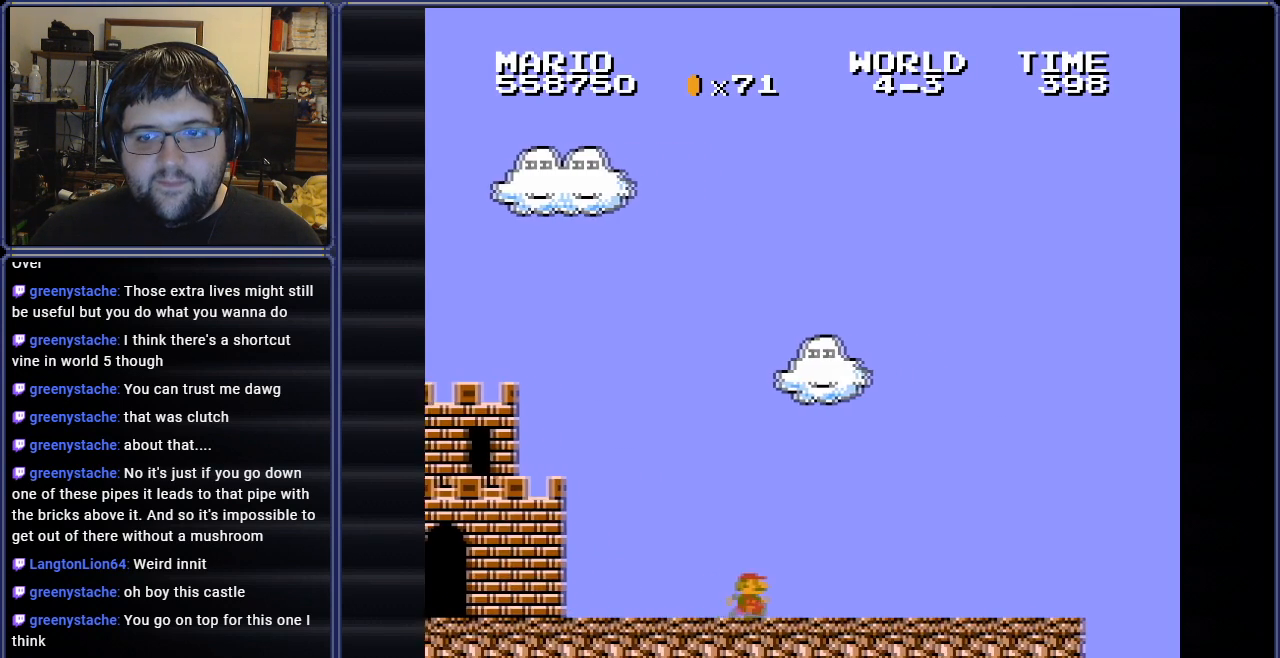
{"buttons": ["B", "DPAD_RIGHT"], "events": []}
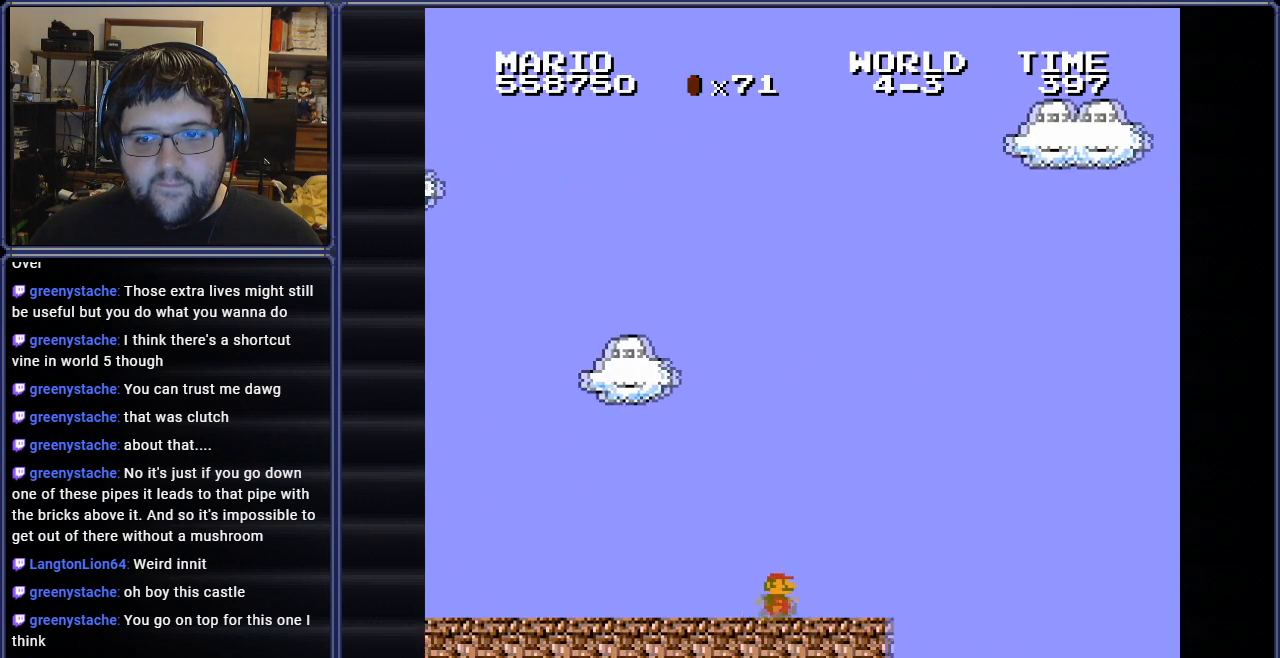
{"buttons": ["A", "B", "DPAD_RIGHT"], "events": [[67, "A", "down"]]}
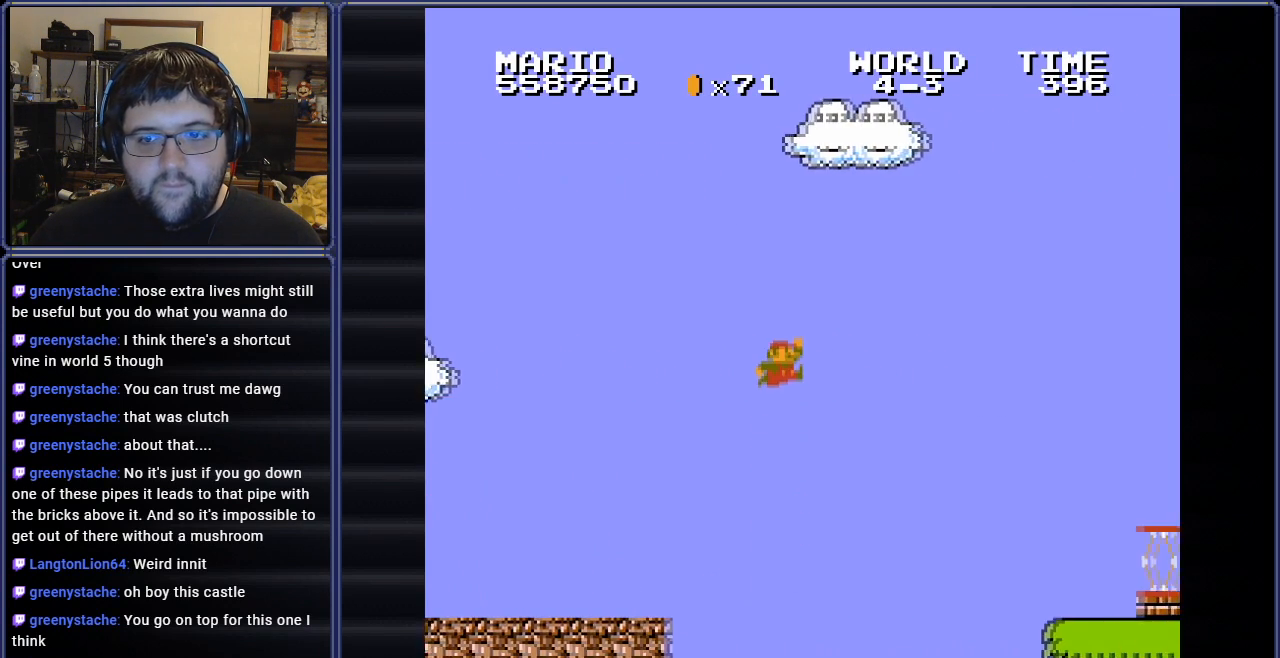
{"buttons": ["A", "B", "DPAD_RIGHT"], "events": []}
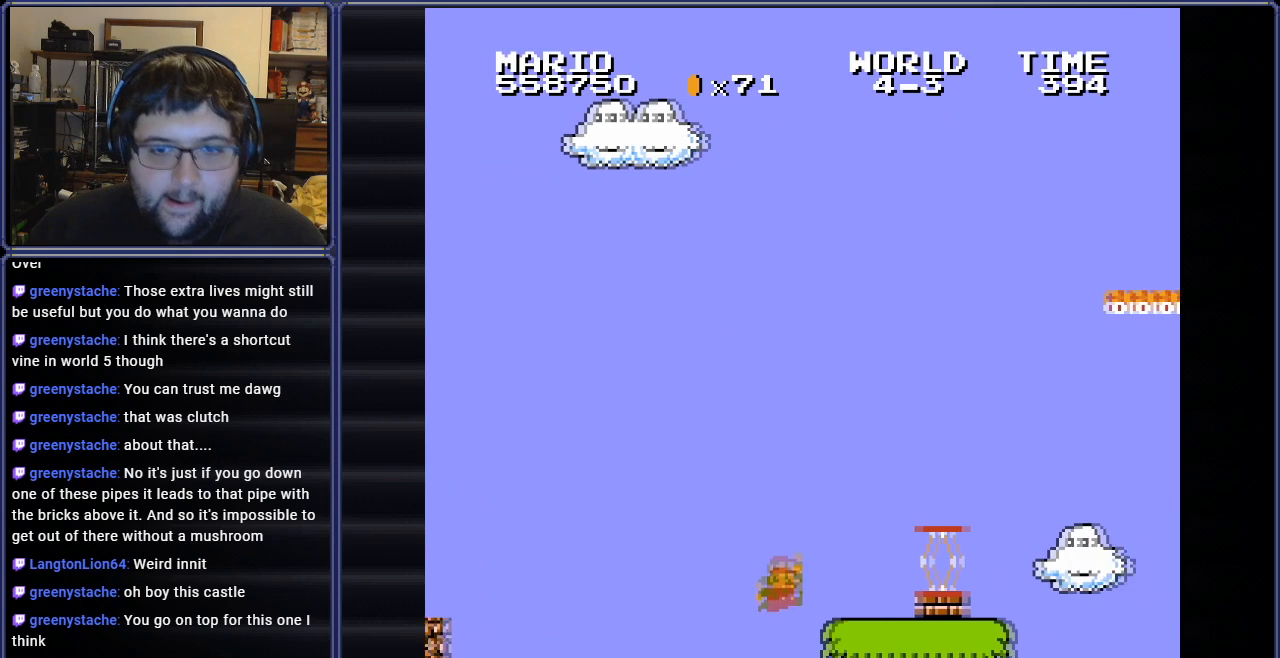
{"buttons": ["B"], "events": [[67, "A", "up"], [150, "A", "down"], [367, "A", "up"], [434, "DPAD_RIGHT", "up"]]}
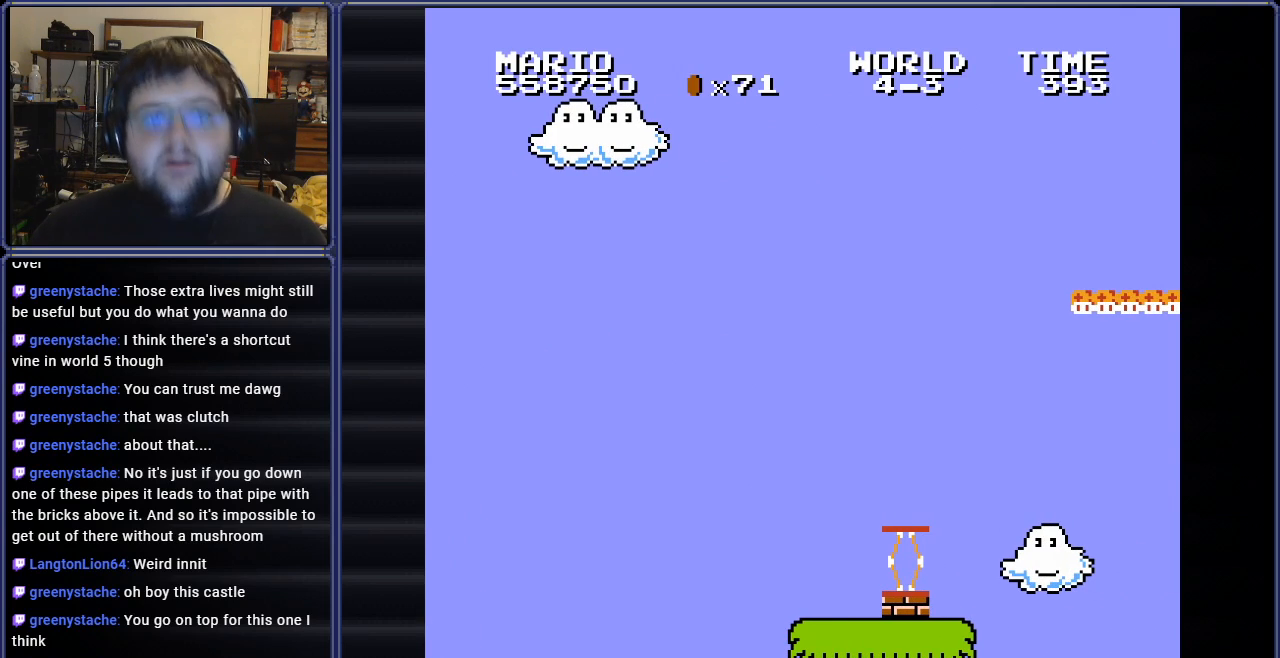
{"buttons": [], "events": [[100, "B", "up"]]}
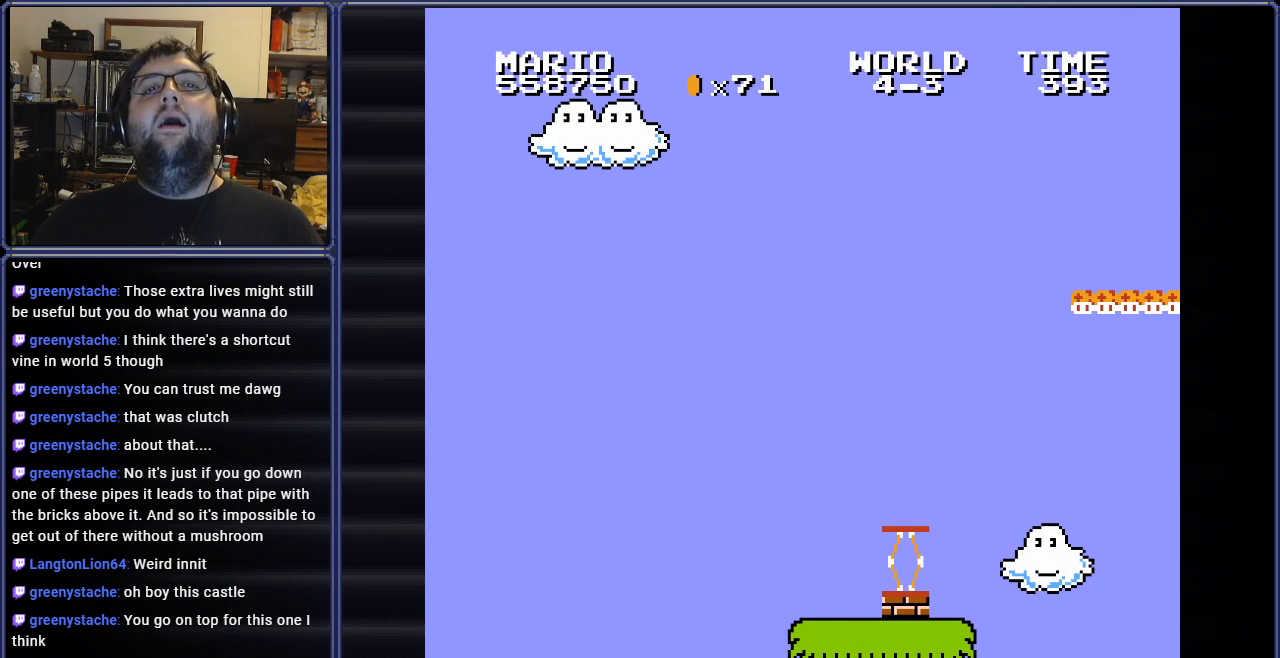
{"buttons": [], "events": []}
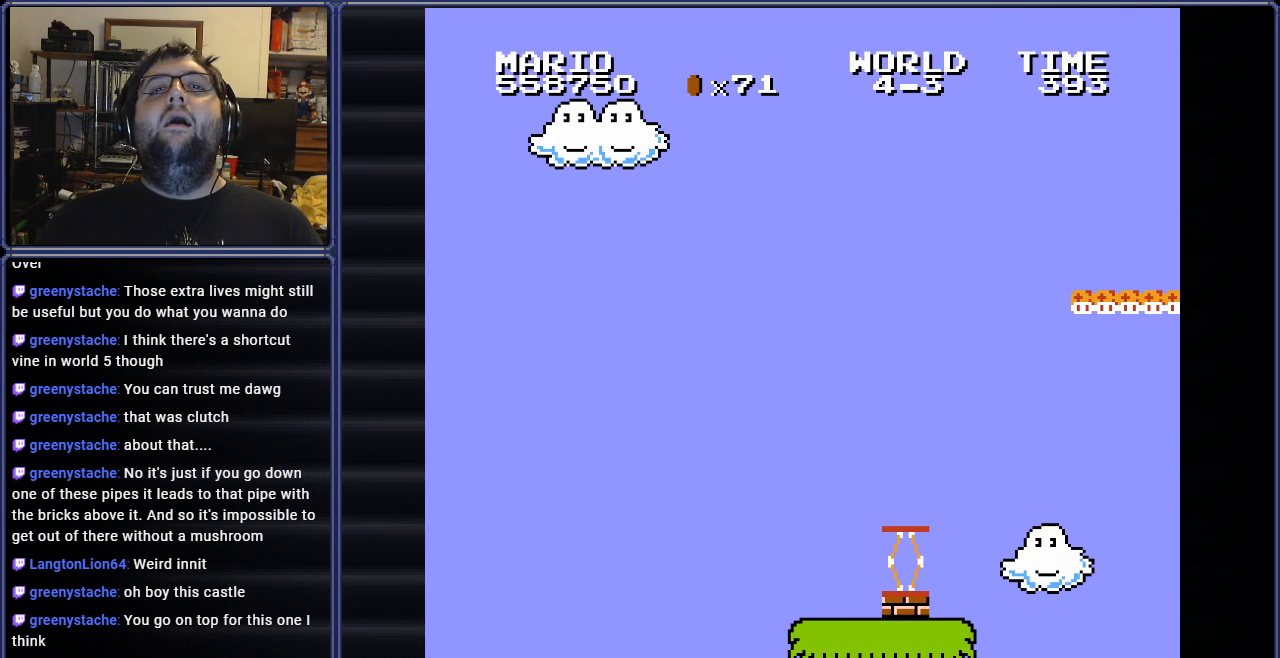
{"buttons": [], "events": []}
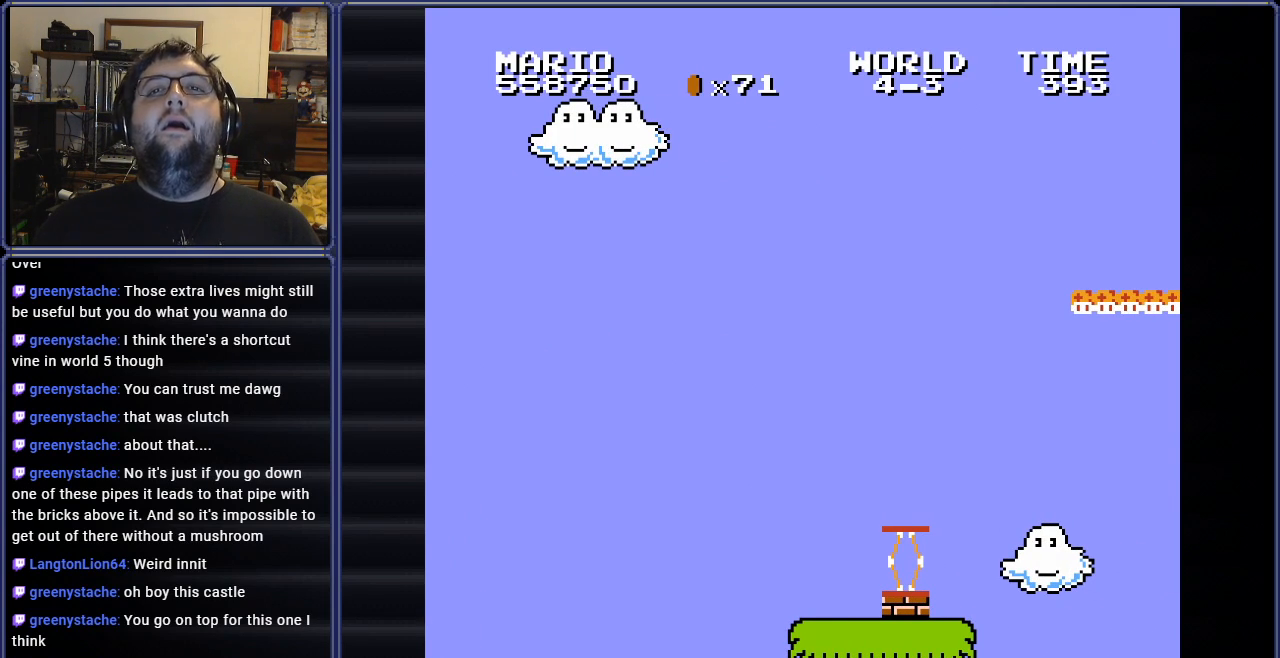
{"buttons": [], "events": []}
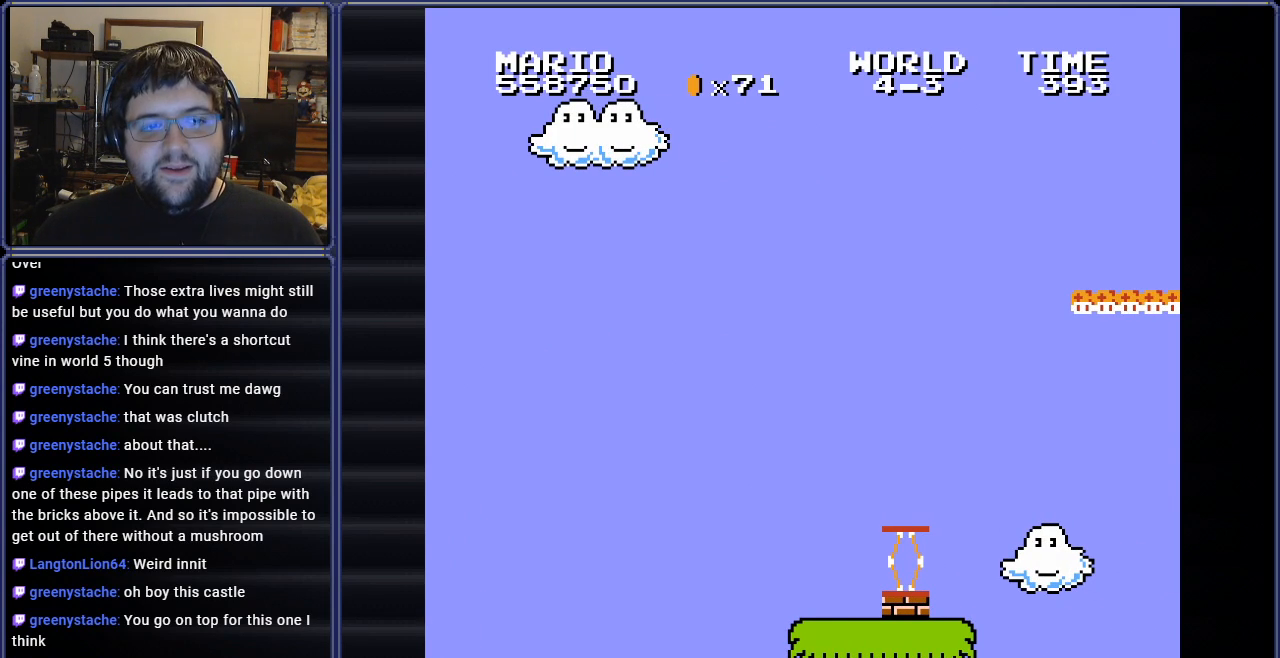
{"buttons": [], "events": []}
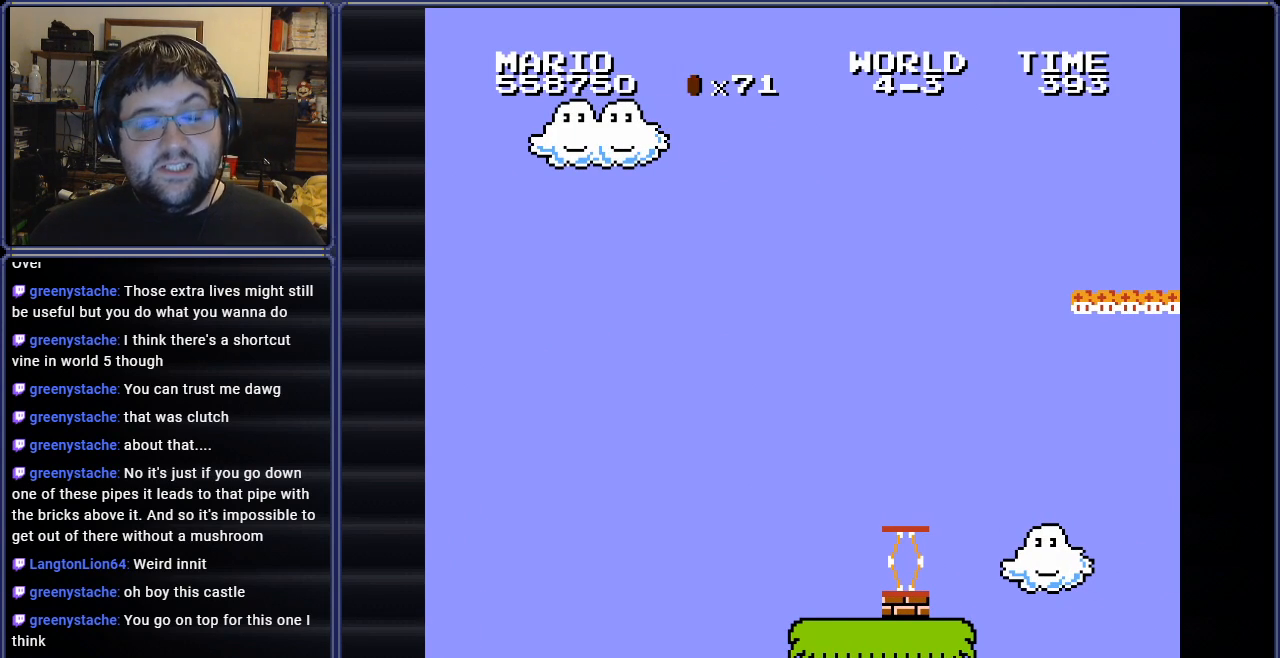
{"buttons": [], "events": []}
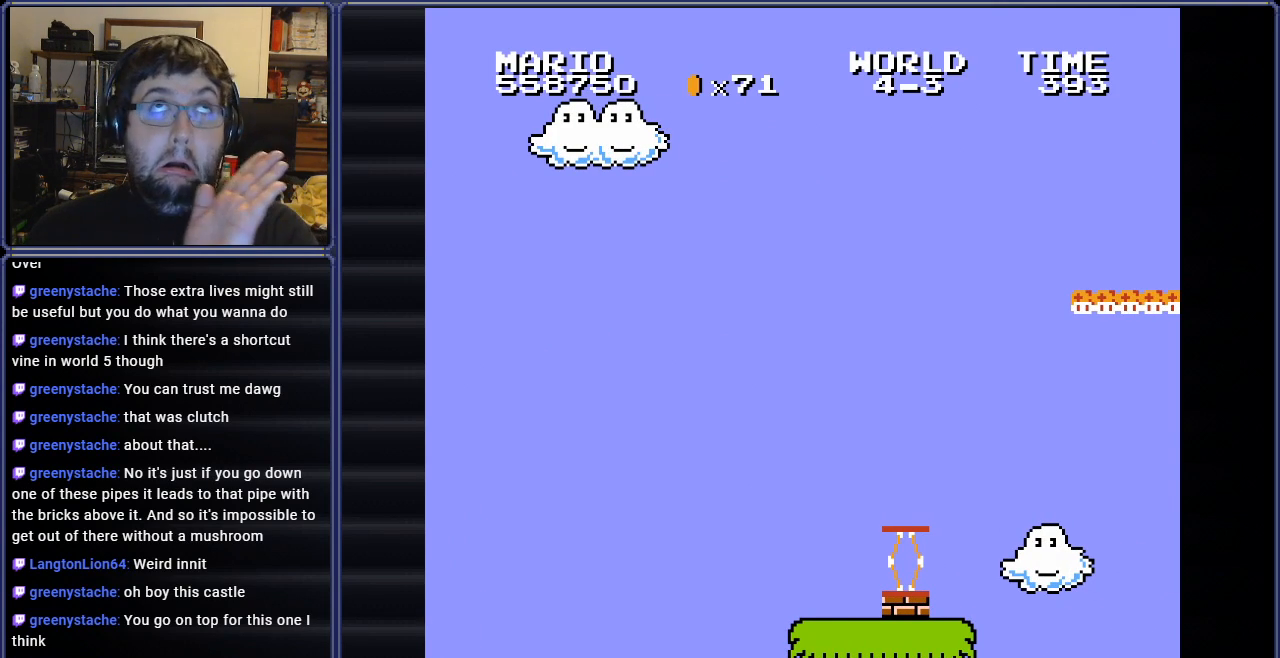
{"buttons": [], "events": []}
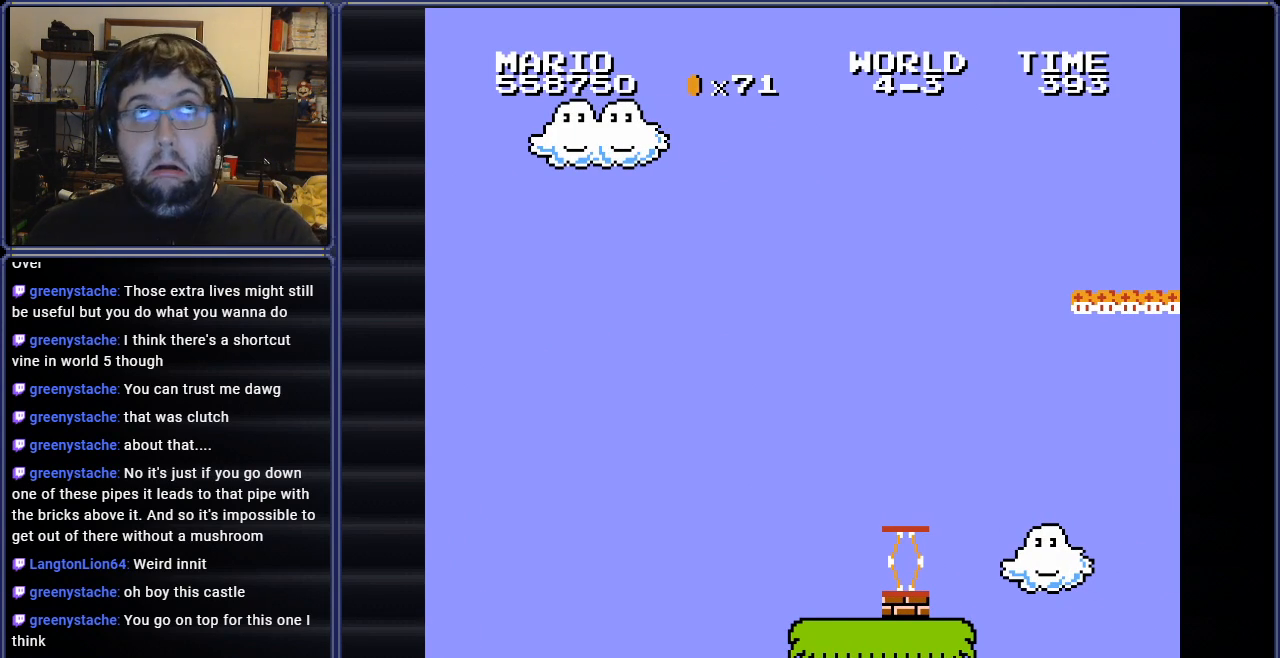
{"buttons": [], "events": []}